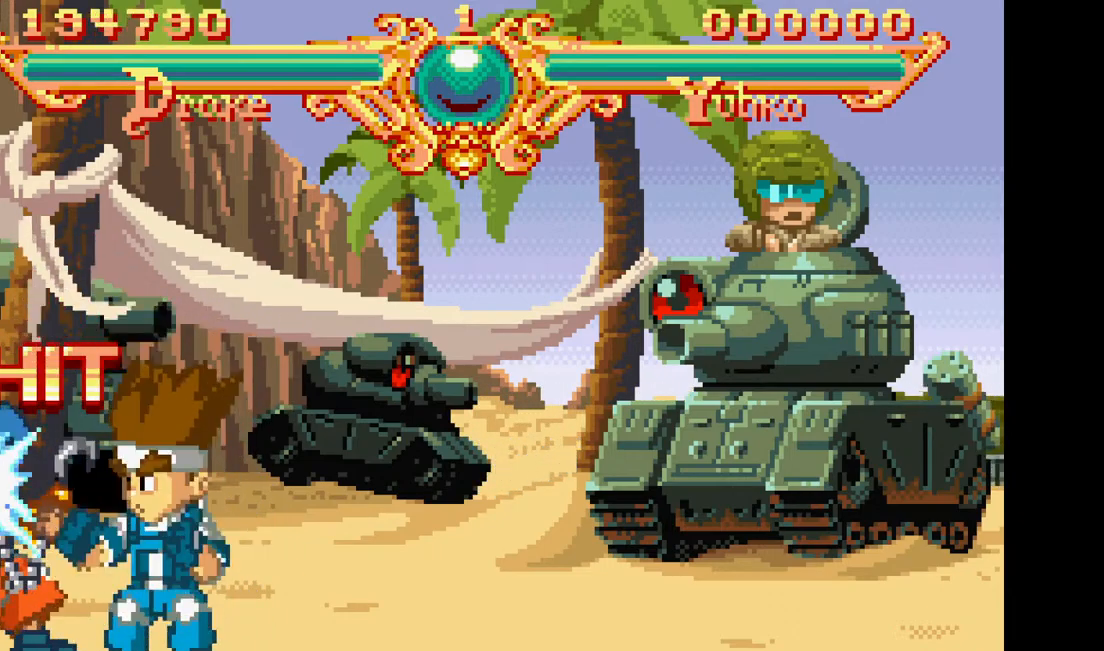
Gameplay with a controller (arcade stick); each line is a JSON object with the inputs held at the frame after it (dt_ms = milliseconds from this image to that frame). "events" lists button and stick changes between this image and that frame as [ms after this image, input, new state], when the widget could be followed in between. Not read: CROSS L3 R3.
{"dt_ms": 500, "buttons": ["DPAD_LEFT"], "events": [[400, "TRIANGLE", "down"], [483, "TRIANGLE", "up"]]}
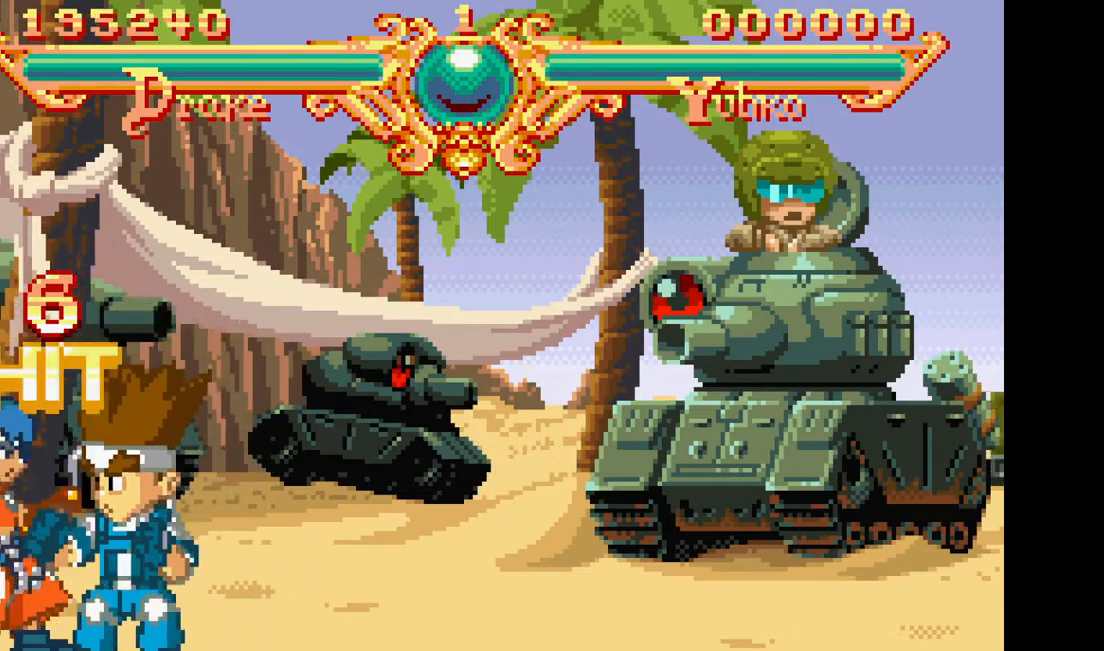
{"dt_ms": 500, "buttons": ["DPAD_LEFT"], "events": []}
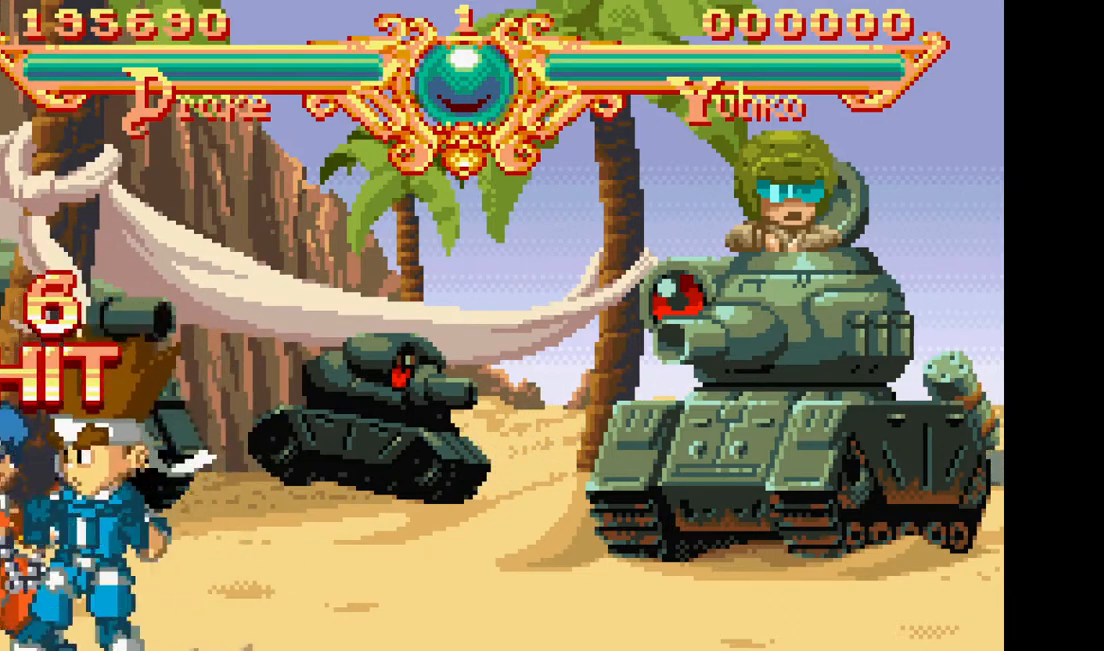
{"dt_ms": 500, "buttons": ["DPAD_LEFT"], "events": [[167, "TRIANGLE", "down"], [233, "TRIANGLE", "up"]]}
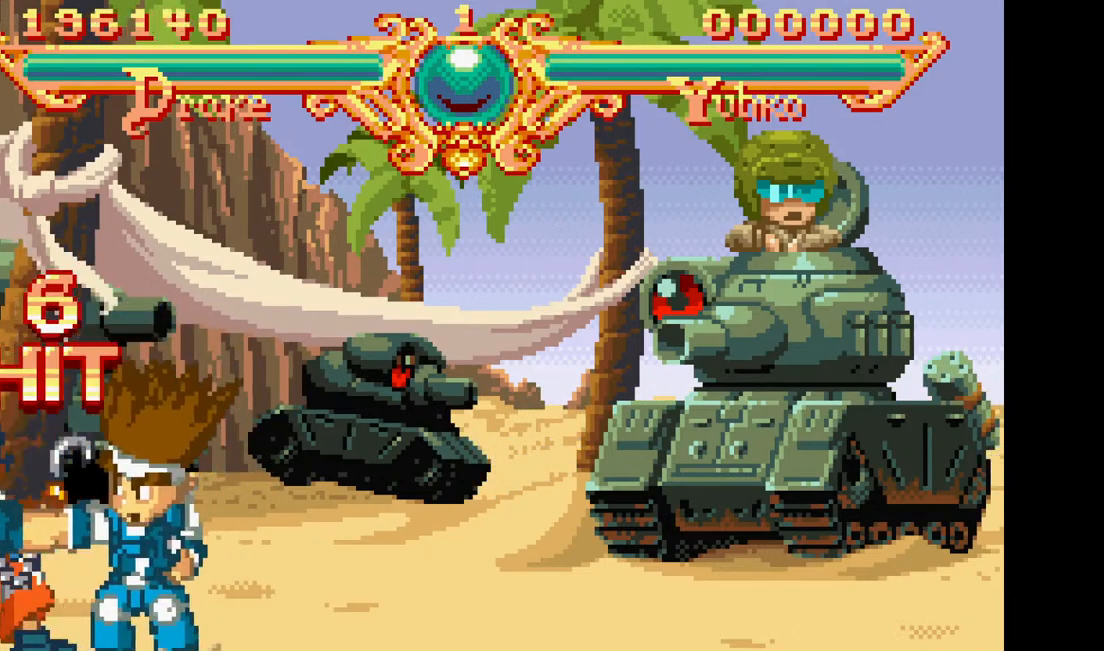
{"dt_ms": 500, "buttons": ["DPAD_LEFT"], "events": [[100, "TRIANGLE", "down"], [150, "TRIANGLE", "up"]]}
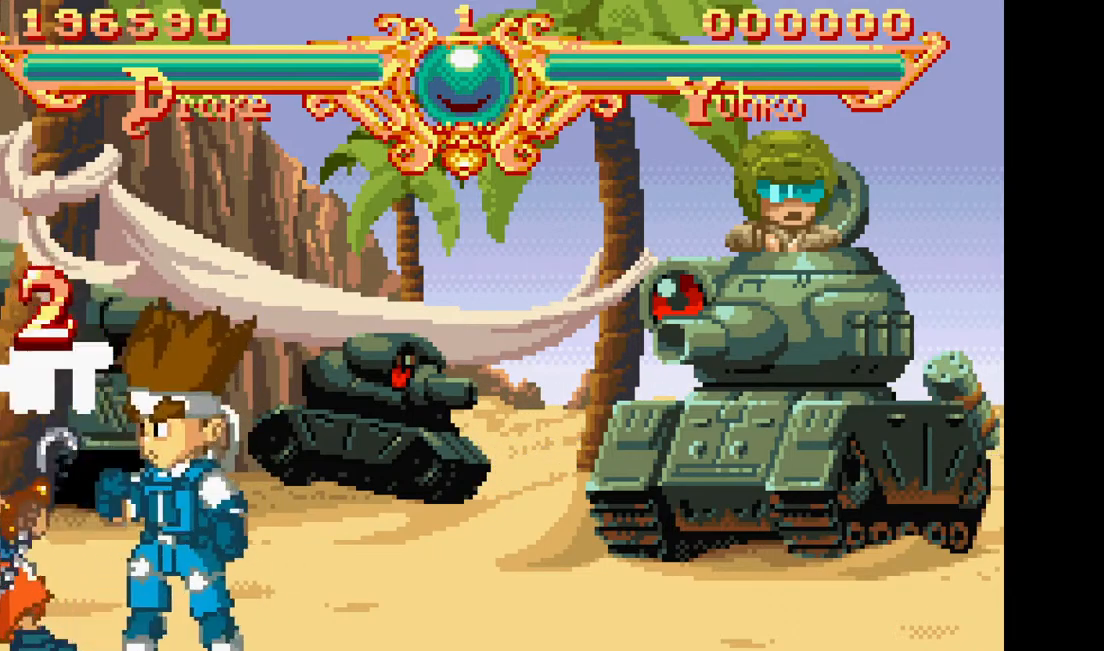
{"dt_ms": 500, "buttons": ["DPAD_LEFT"], "events": [[50, "TRIANGLE", "down"], [100, "TRIANGLE", "up"]]}
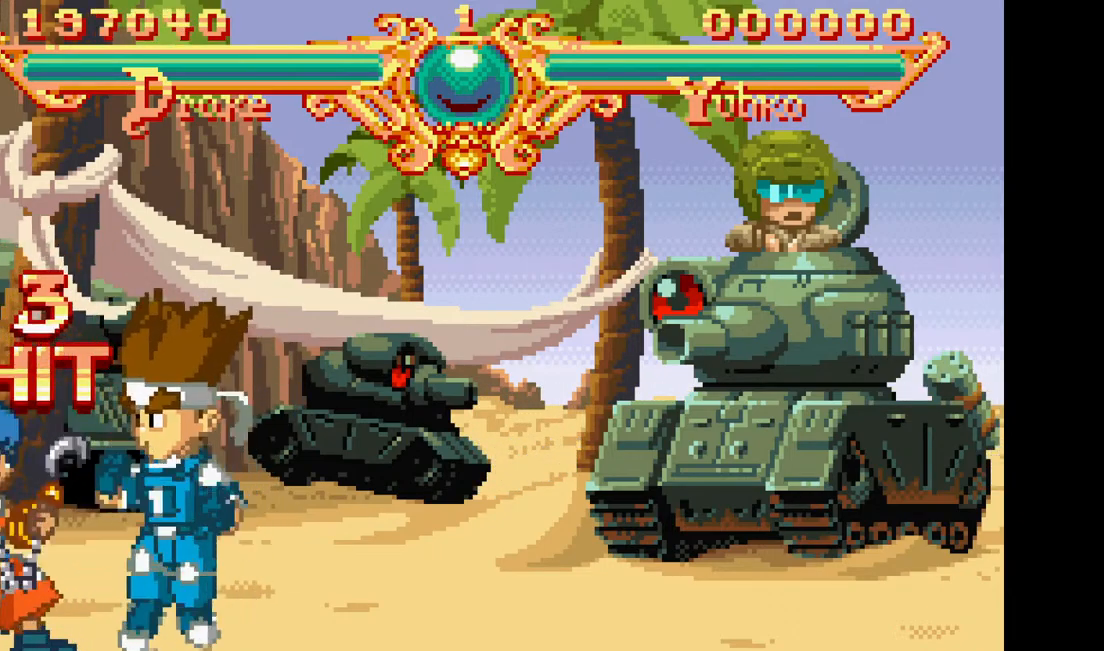
{"dt_ms": 500, "buttons": ["DPAD_LEFT"], "events": [[33, "TRIANGLE", "down"], [83, "TRIANGLE", "up"]]}
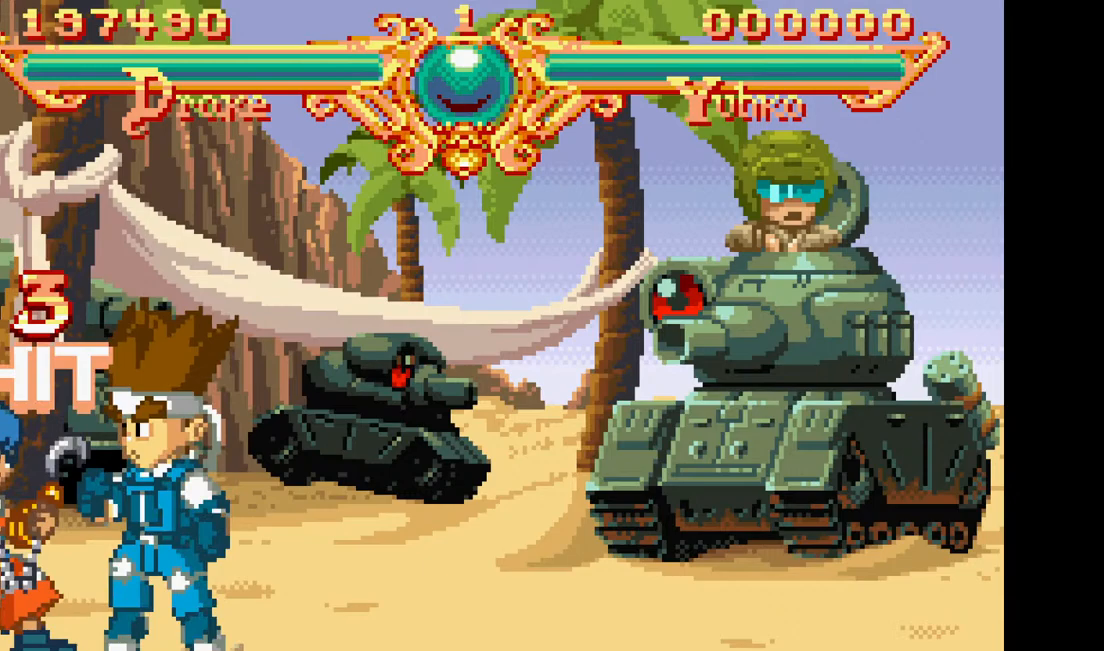
{"dt_ms": 500, "buttons": ["DPAD_LEFT"], "events": [[217, "TRIANGLE", "down"], [300, "TRIANGLE", "up"]]}
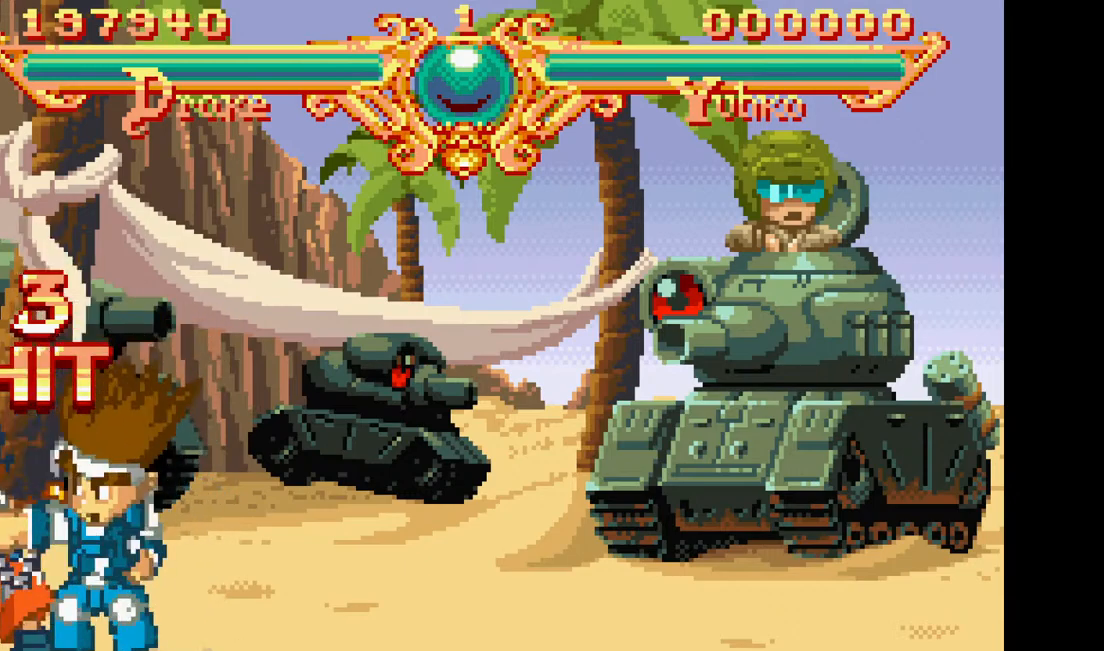
{"dt_ms": 500, "buttons": ["DPAD_LEFT"], "events": [[150, "TRIANGLE", "down"], [217, "TRIANGLE", "up"]]}
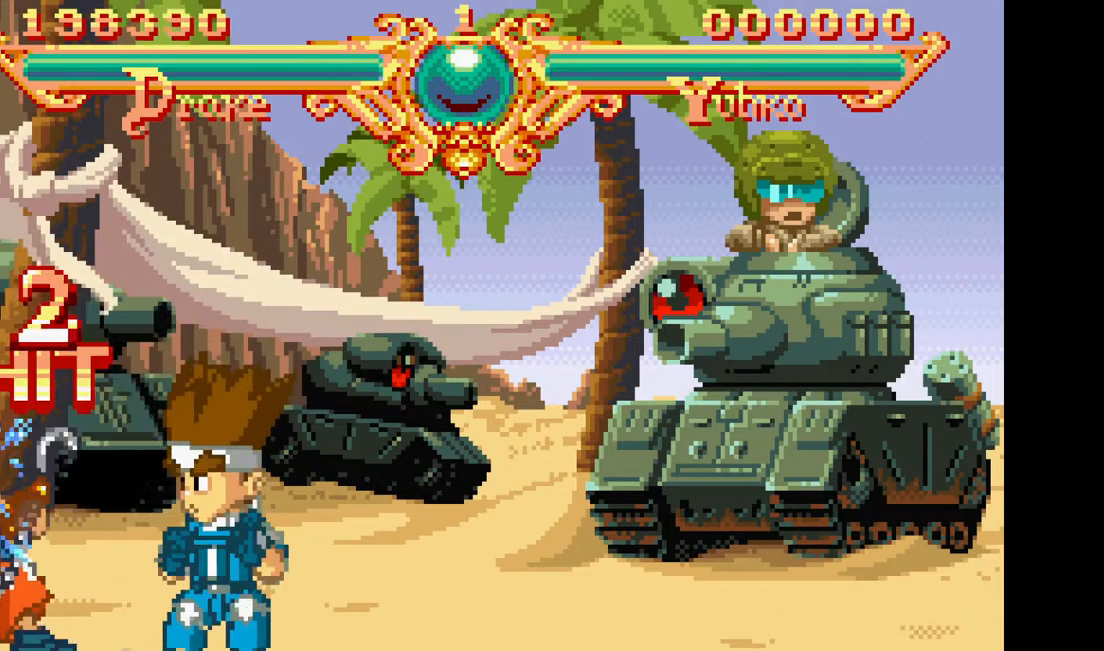
{"dt_ms": 500, "buttons": ["DPAD_LEFT"], "events": [[83, "TRIANGLE", "down"], [150, "TRIANGLE", "up"]]}
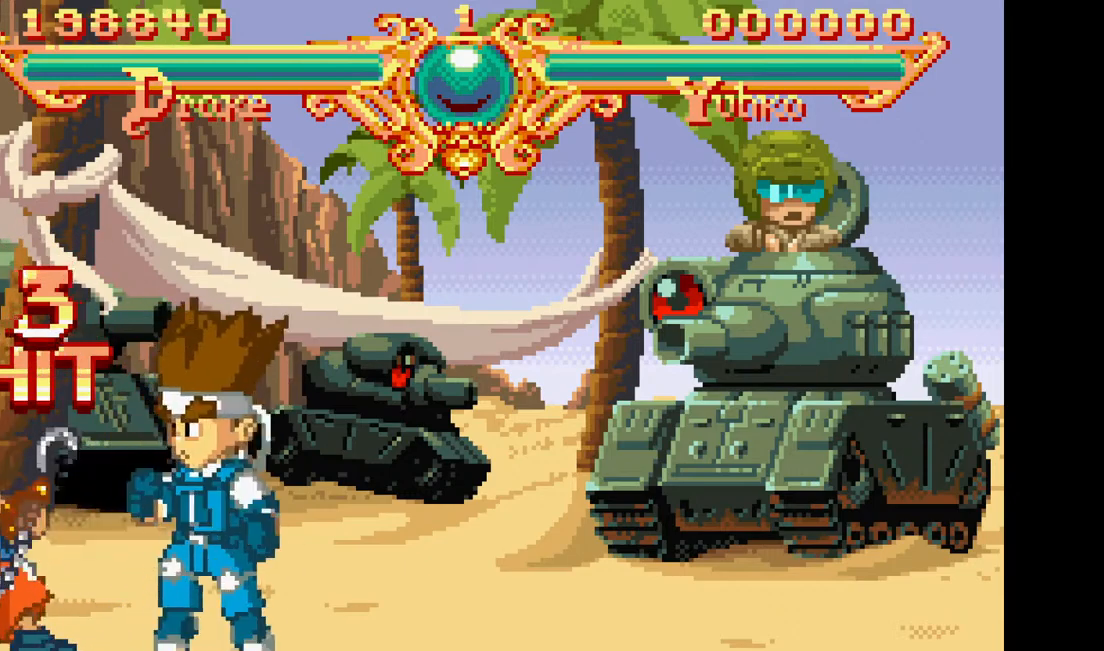
{"dt_ms": 1000, "buttons": ["DPAD_LEFT"], "events": [[50, "TRIANGLE", "down"], [100, "TRIANGLE", "up"], [450, "TRIANGLE", "down"], [517, "TRIANGLE", "up"], [900, "TRIANGLE", "down"], [950, "TRIANGLE", "up"]]}
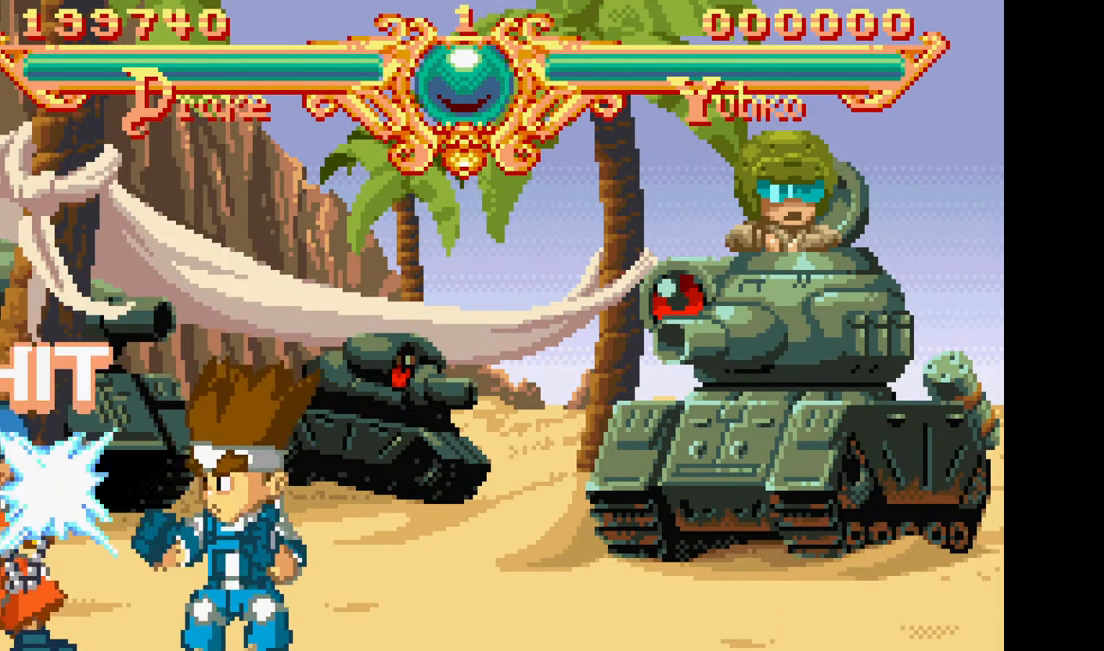
{"dt_ms": 500, "buttons": ["DPAD_LEFT"], "events": []}
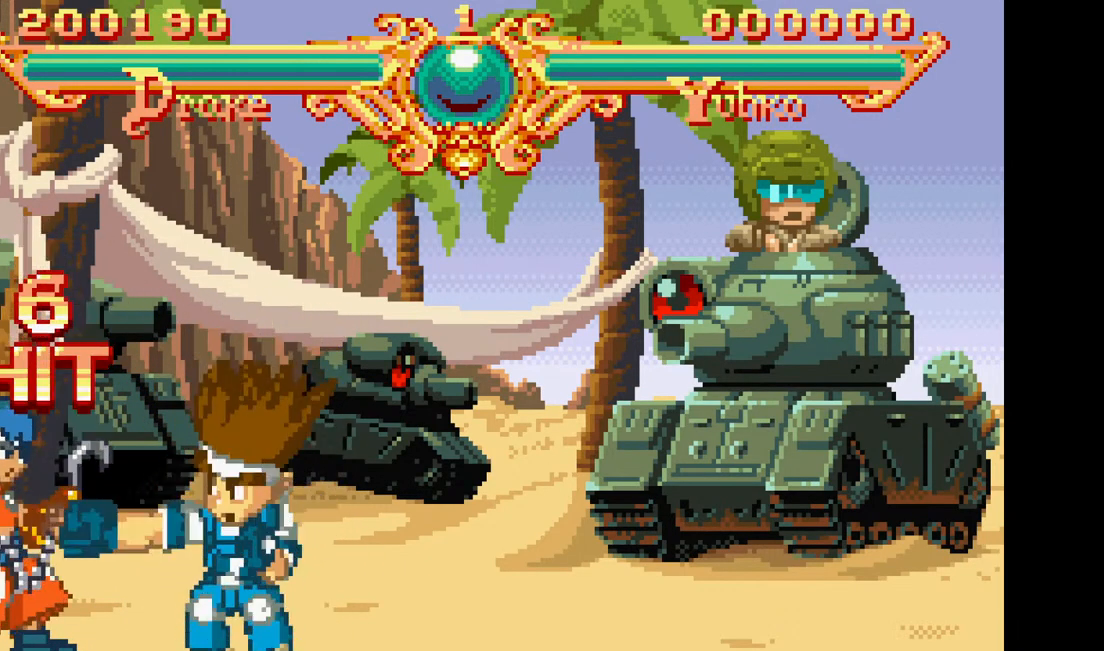
{"dt_ms": 500, "buttons": ["DPAD_LEFT"], "events": []}
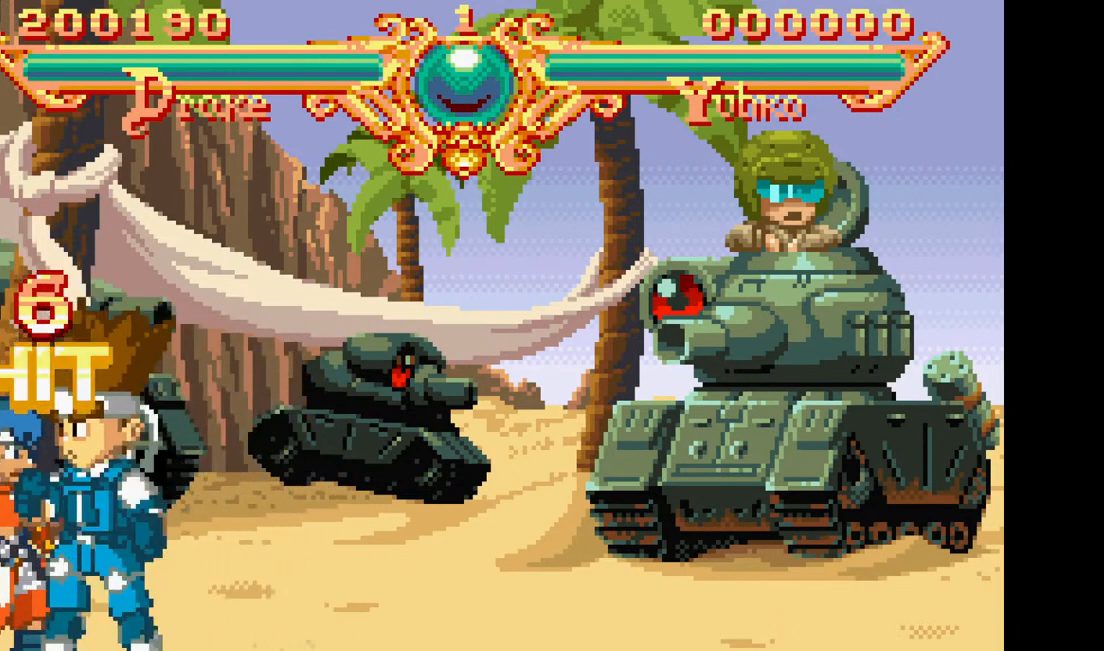
{"dt_ms": 500, "buttons": ["DPAD_LEFT"], "events": [[117, "TRIANGLE", "down"], [217, "TRIANGLE", "up"]]}
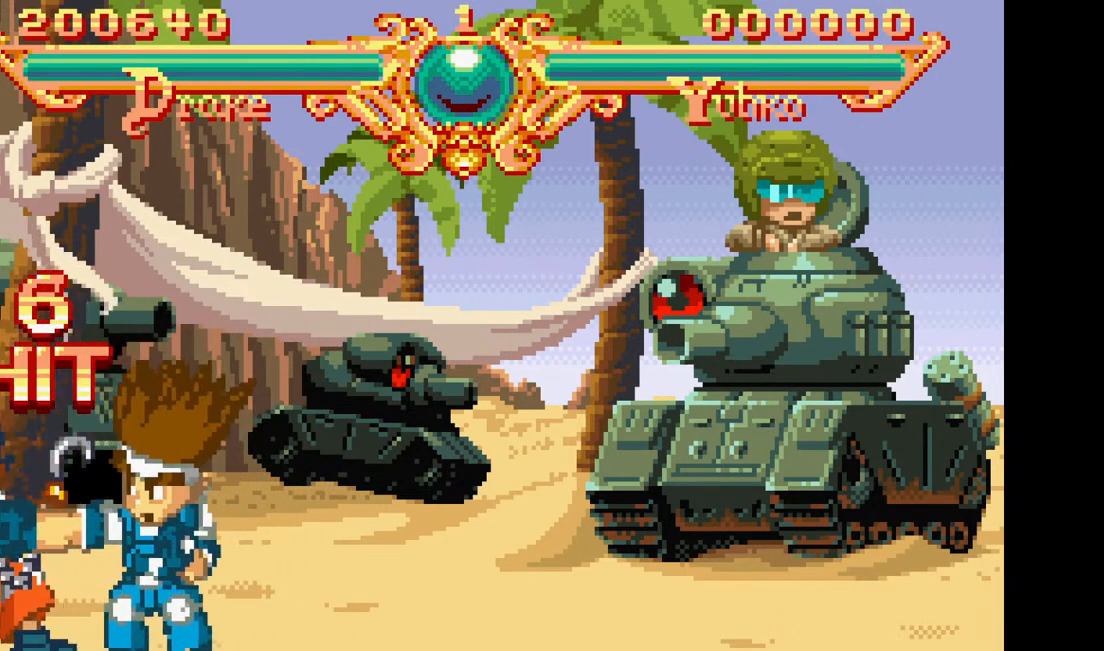
{"dt_ms": 500, "buttons": ["DPAD_LEFT"], "events": [[67, "TRIANGLE", "down"], [167, "TRIANGLE", "up"]]}
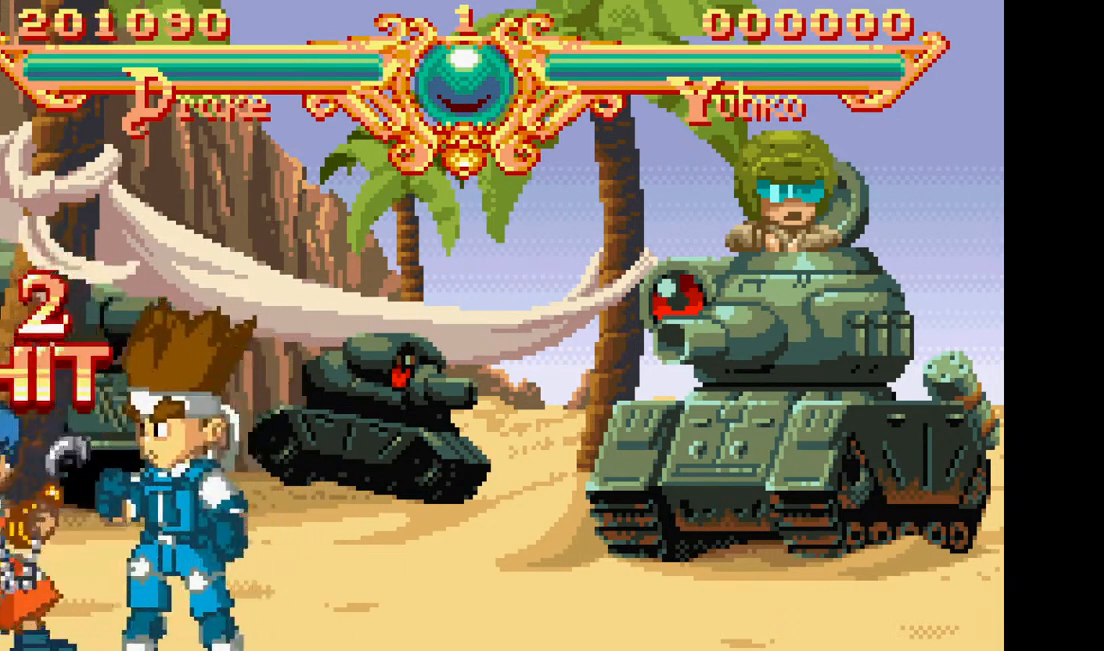
{"dt_ms": 500, "buttons": ["DPAD_LEFT"], "events": [[17, "TRIANGLE", "down"], [150, "TRIANGLE", "up"]]}
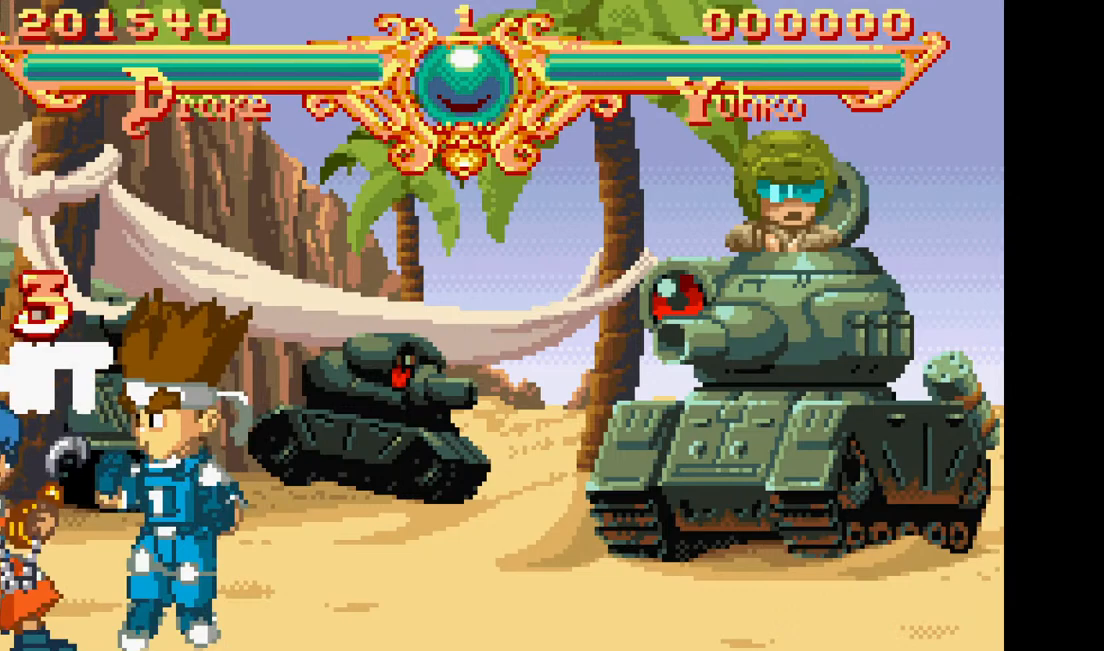
{"dt_ms": 1000, "buttons": ["TRIANGLE", "DPAD_LEFT"], "events": [[17, "TRIANGLE", "down"], [133, "TRIANGLE", "up"], [483, "TRIANGLE", "down"], [617, "TRIANGLE", "up"], [967, "TRIANGLE", "down"]]}
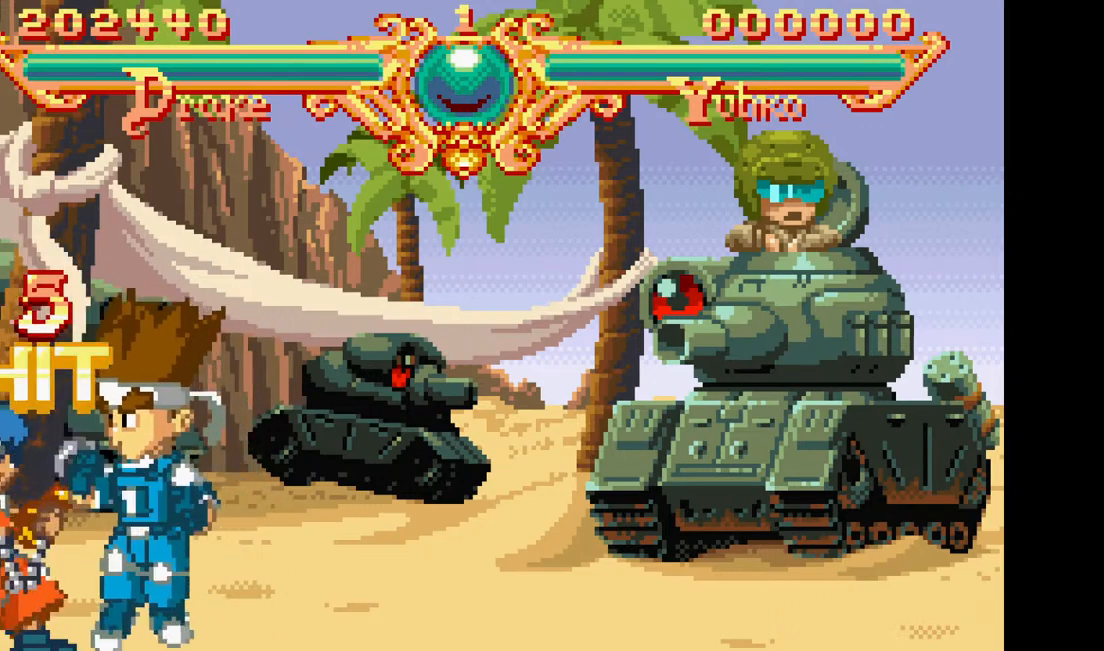
{"dt_ms": 1000, "buttons": ["TRIANGLE", "DPAD_LEFT"], "events": [[100, "TRIANGLE", "up"], [467, "TRIANGLE", "down"], [617, "TRIANGLE", "up"], [950, "TRIANGLE", "down"]]}